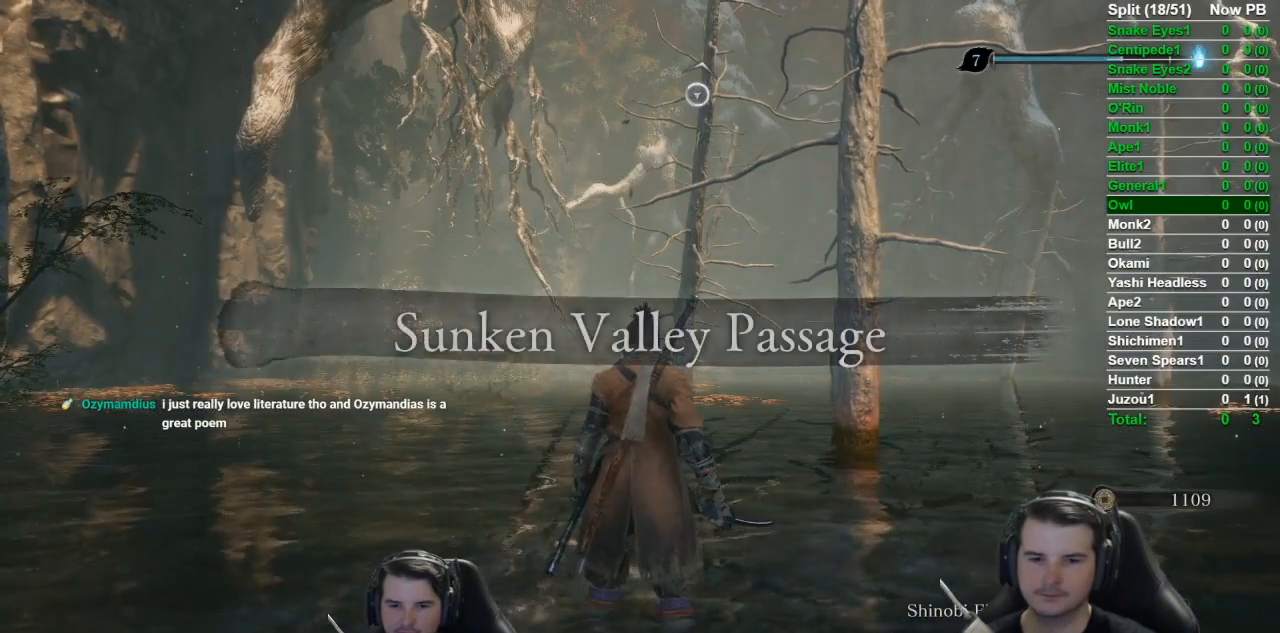
Gameplay with a controller (Xbox layout); each line is a JSON object with the inputs held at the frame after it. "events" lists button and stick changes between this image and that frame as [ms after this image, input, new state], when the widget could be followed in between.
{"buttons": [], "left_stick": "down-left", "right_stick": "left", "events": [[67, "right_stick", "left"], [134, "left_stick", "down-left"]]}
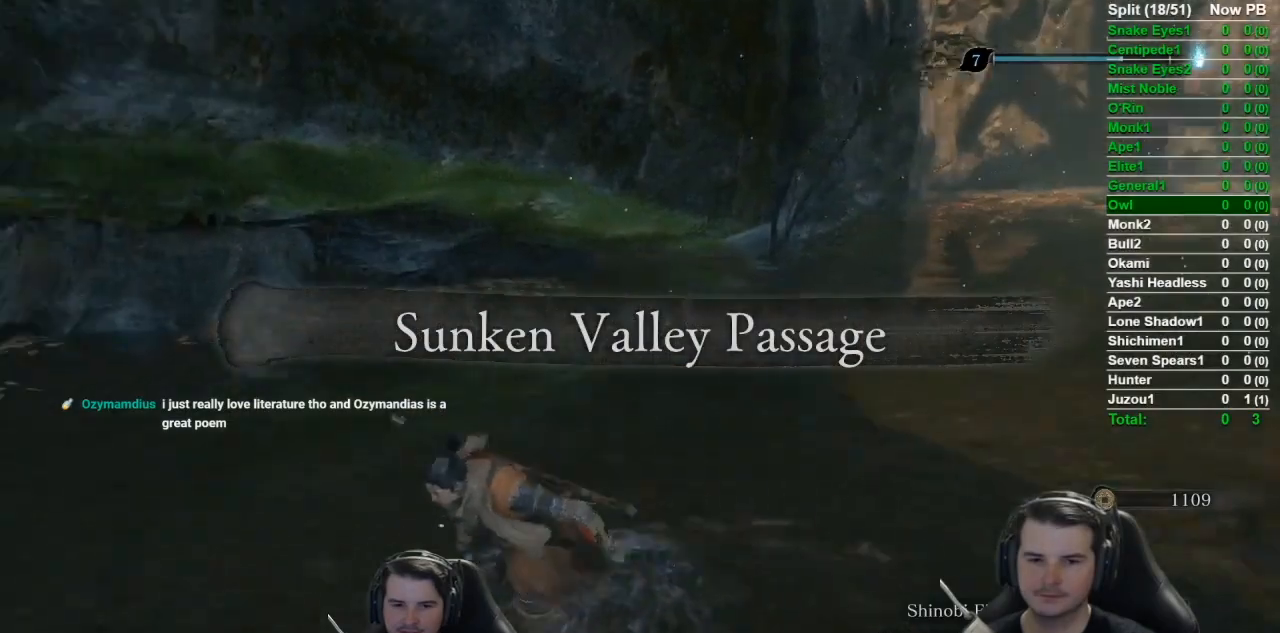
{"buttons": ["B"], "left_stick": "up-left", "right_stick": "center", "events": [[66, "left_stick", "left"], [166, "left_stick", "up-left"], [233, "B", "down"], [400, "right_stick", "center"]]}
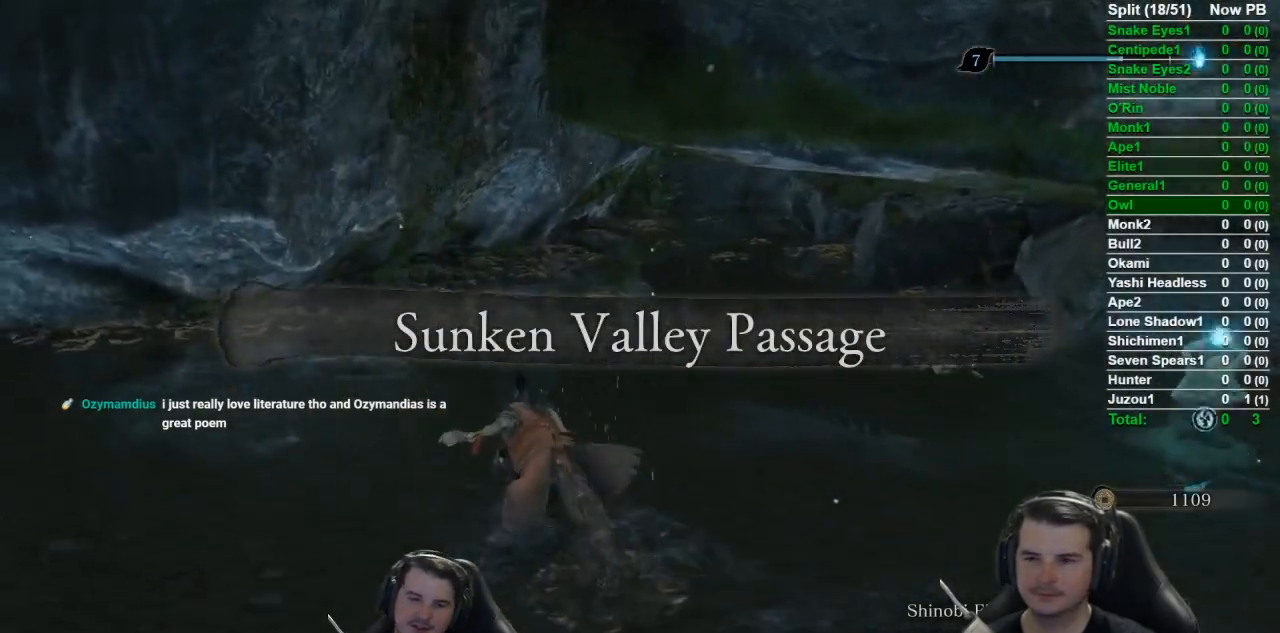
{"buttons": ["B"], "left_stick": "up", "right_stick": "center", "events": [[67, "left_stick", "up"], [67, "right_stick", "right"], [334, "right_stick", "center"]]}
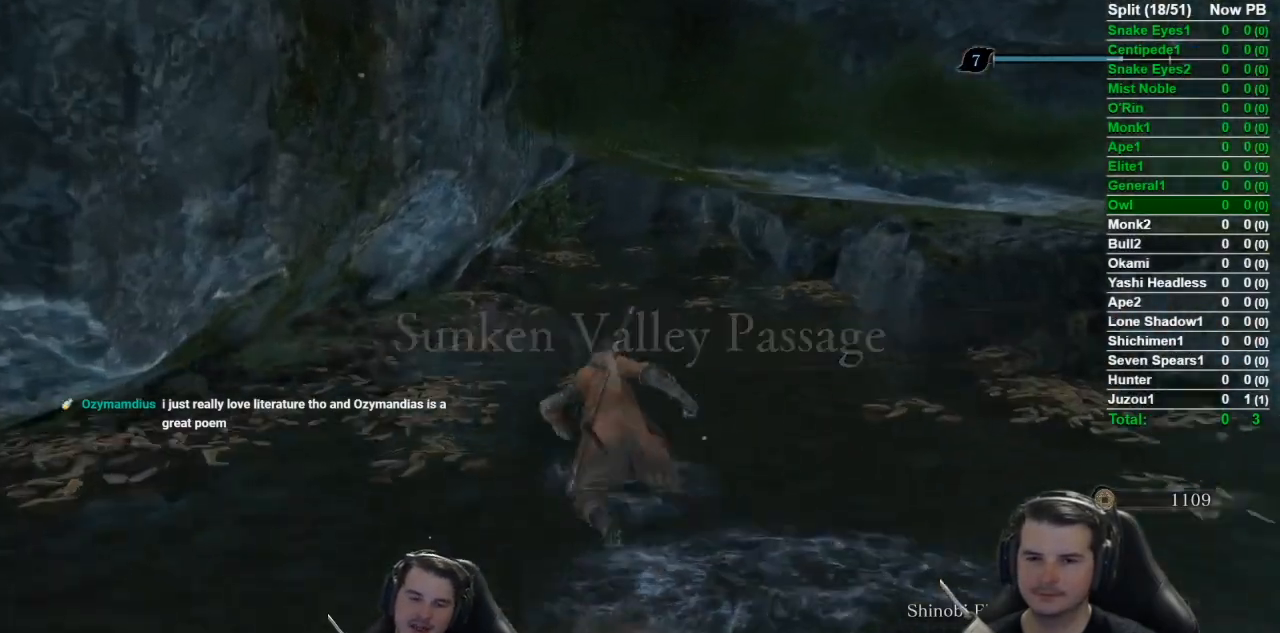
{"buttons": ["B"], "left_stick": "up", "right_stick": "right", "events": [[167, "right_stick", "right"]]}
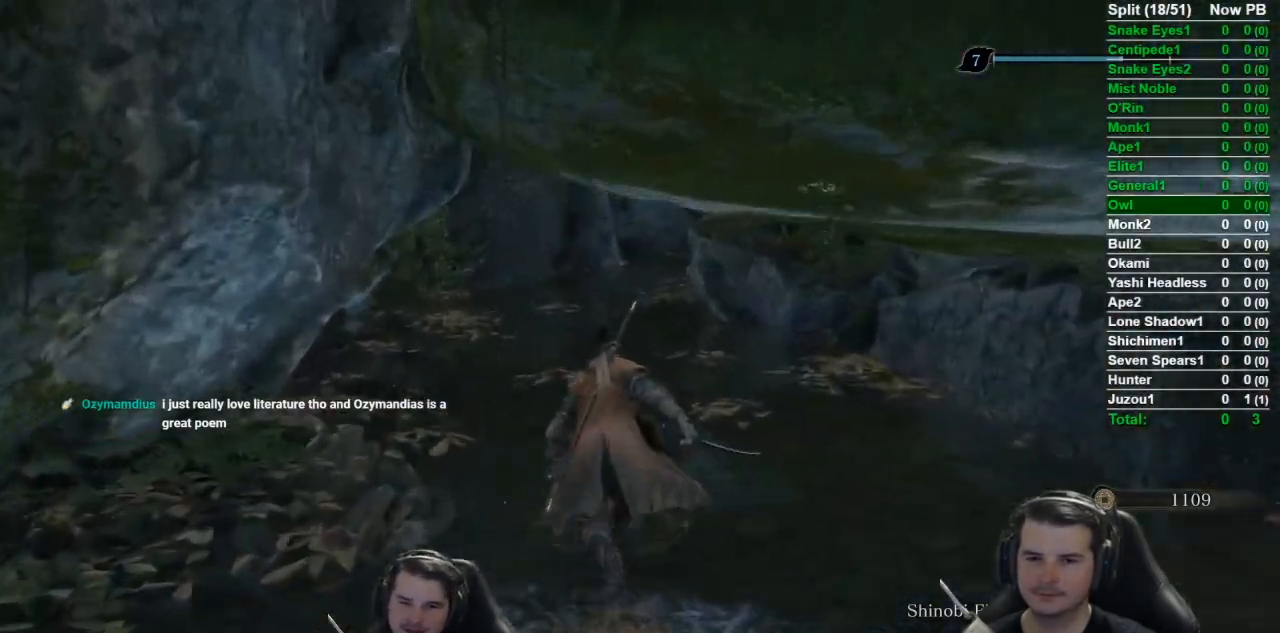
{"buttons": ["B"], "left_stick": "up", "right_stick": "center", "events": [[334, "right_stick", "center"]]}
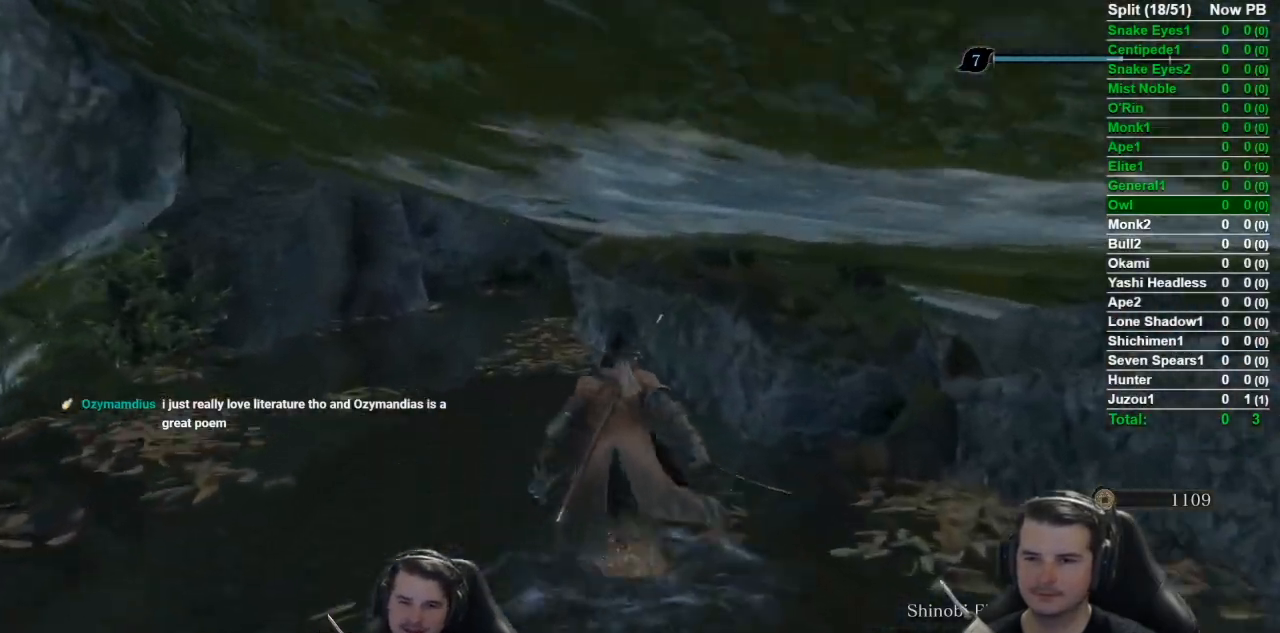
{"buttons": ["B"], "left_stick": "up", "right_stick": "right", "events": [[166, "left_stick", "up-left"], [200, "right_stick", "right"], [433, "left_stick", "up"]]}
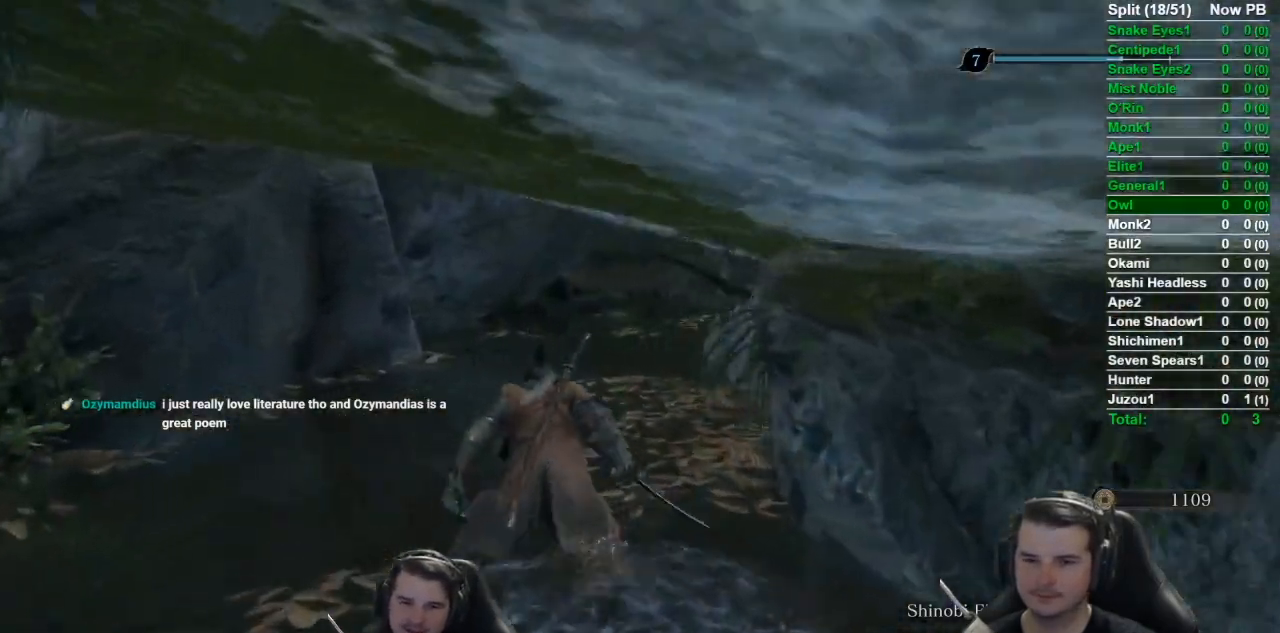
{"buttons": ["B"], "left_stick": "up", "right_stick": "right", "events": []}
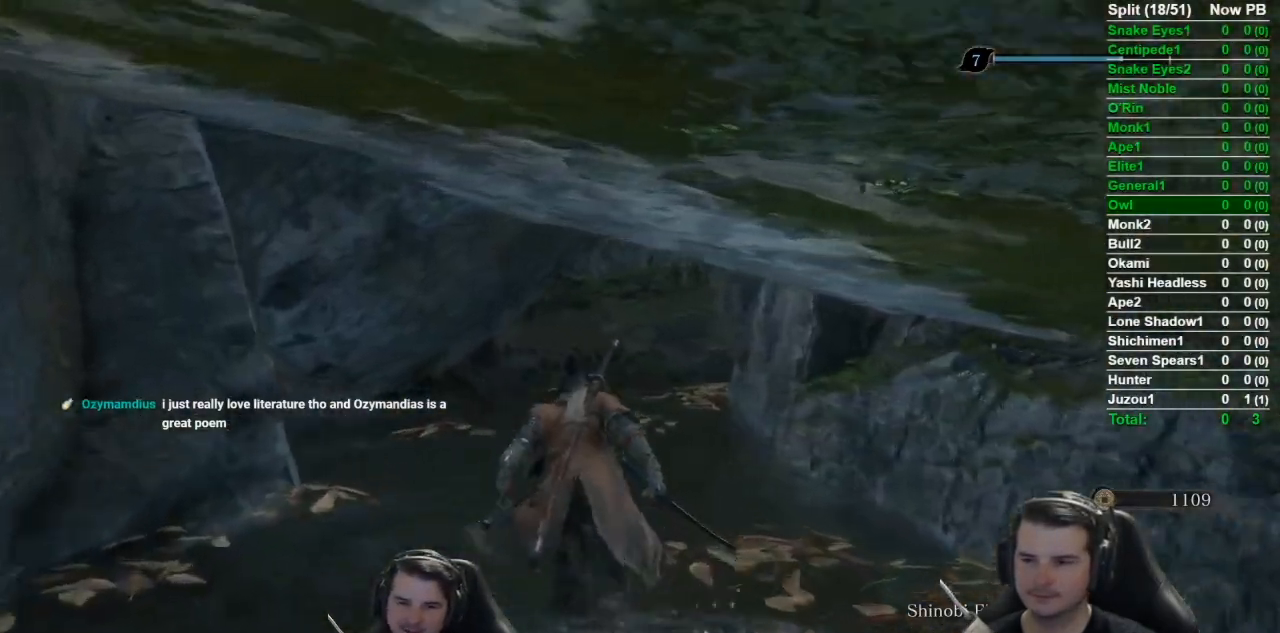
{"buttons": ["B"], "left_stick": "up", "right_stick": "down-right", "events": [[100, "right_stick", "center"], [233, "right_stick", "down-right"]]}
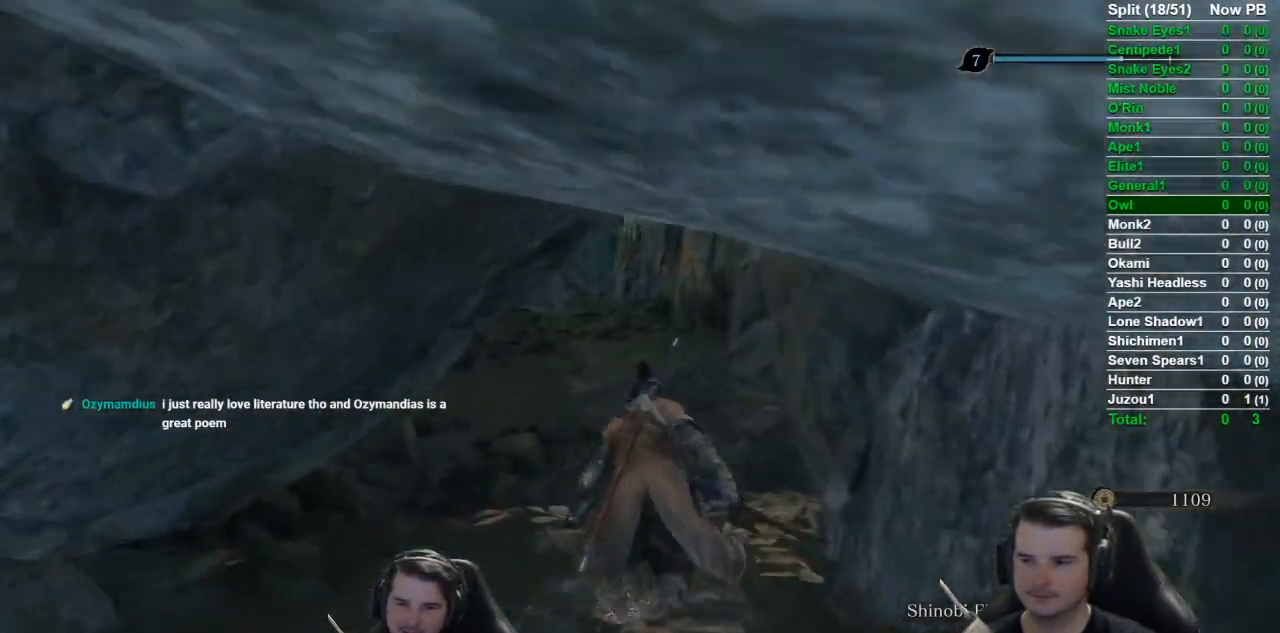
{"buttons": ["B"], "left_stick": "up", "right_stick": "down-right", "events": []}
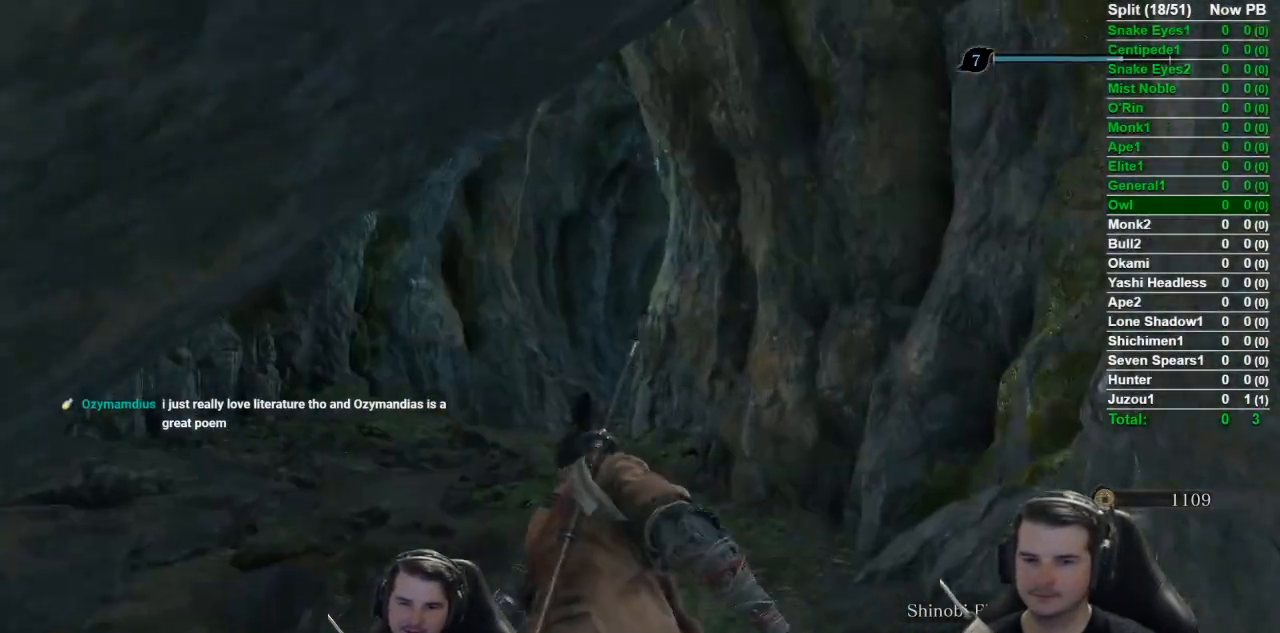
{"buttons": ["B"], "left_stick": "up", "right_stick": "down-right", "events": []}
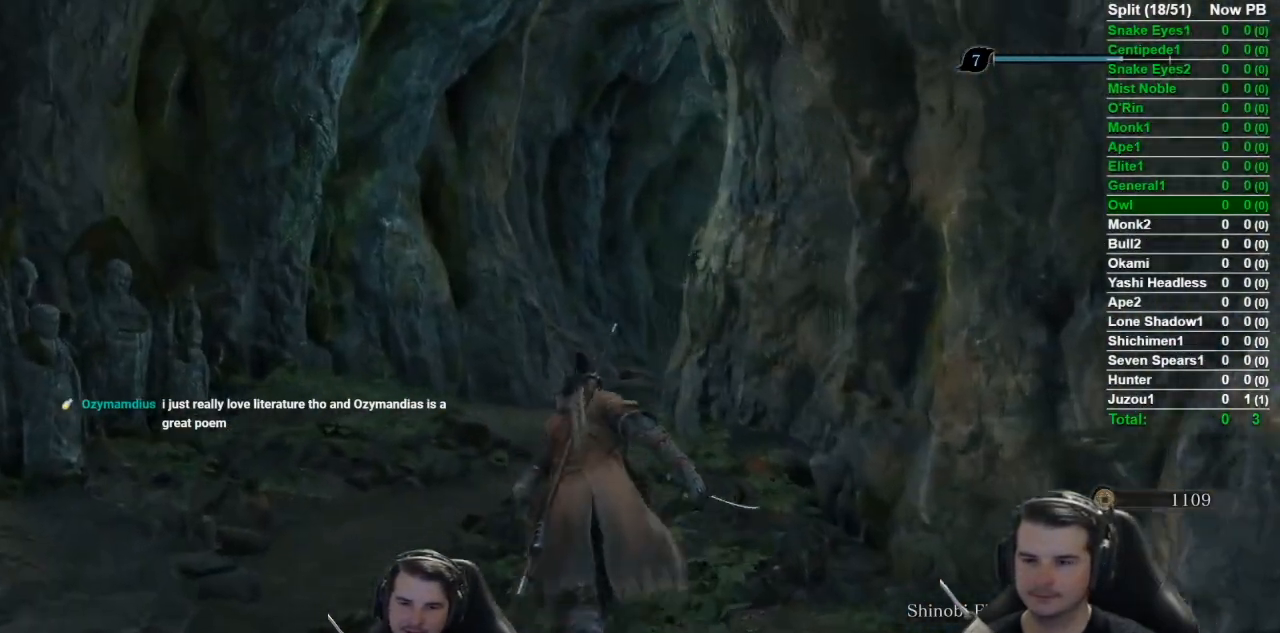
{"buttons": ["B"], "left_stick": "up", "right_stick": "down-right", "events": []}
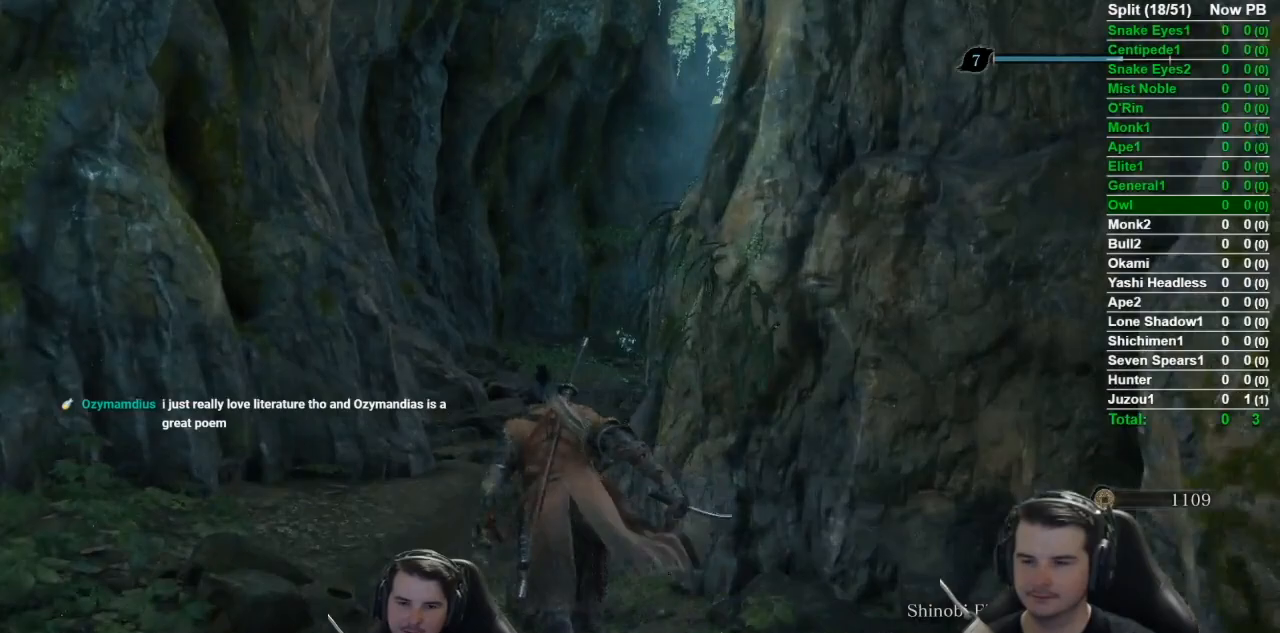
{"buttons": ["B"], "left_stick": "up", "right_stick": "down-right", "events": []}
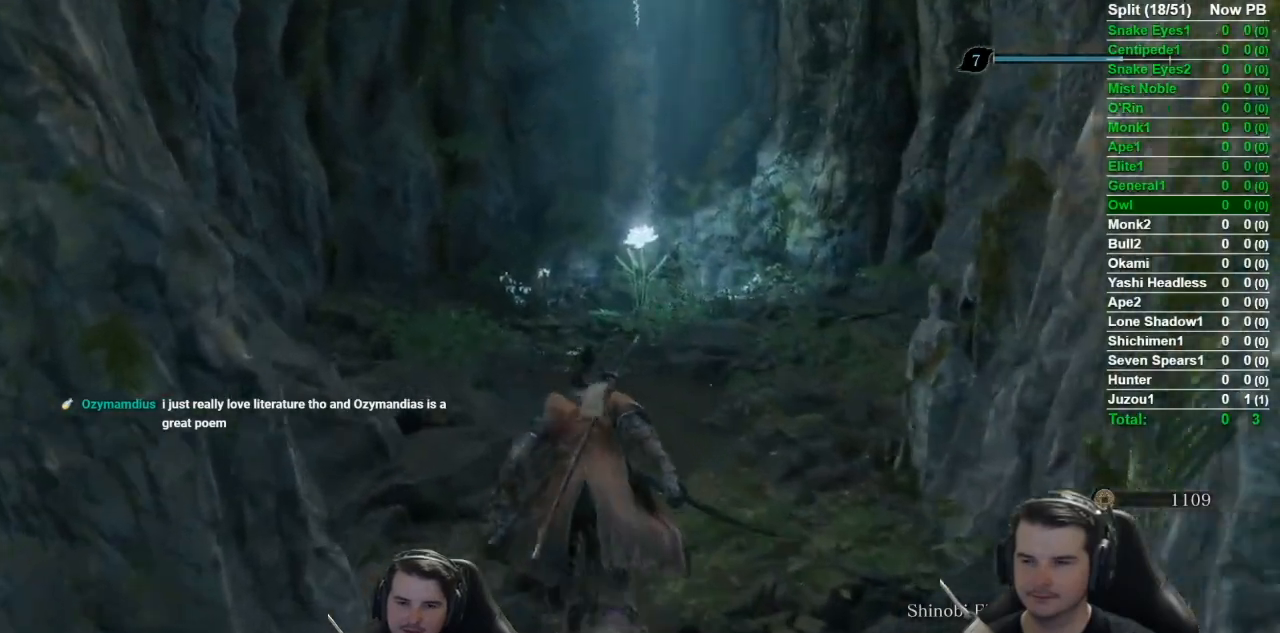
{"buttons": ["B"], "left_stick": "up", "right_stick": "down-right", "events": []}
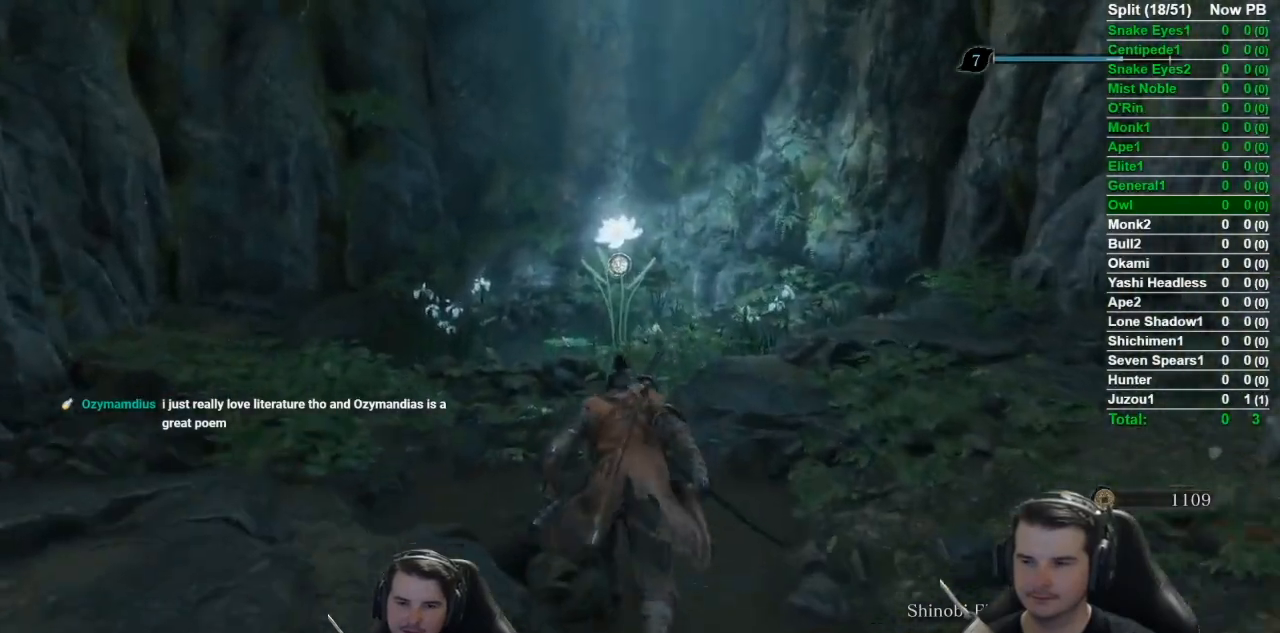
{"buttons": ["B"], "left_stick": "up", "right_stick": "down-right", "events": []}
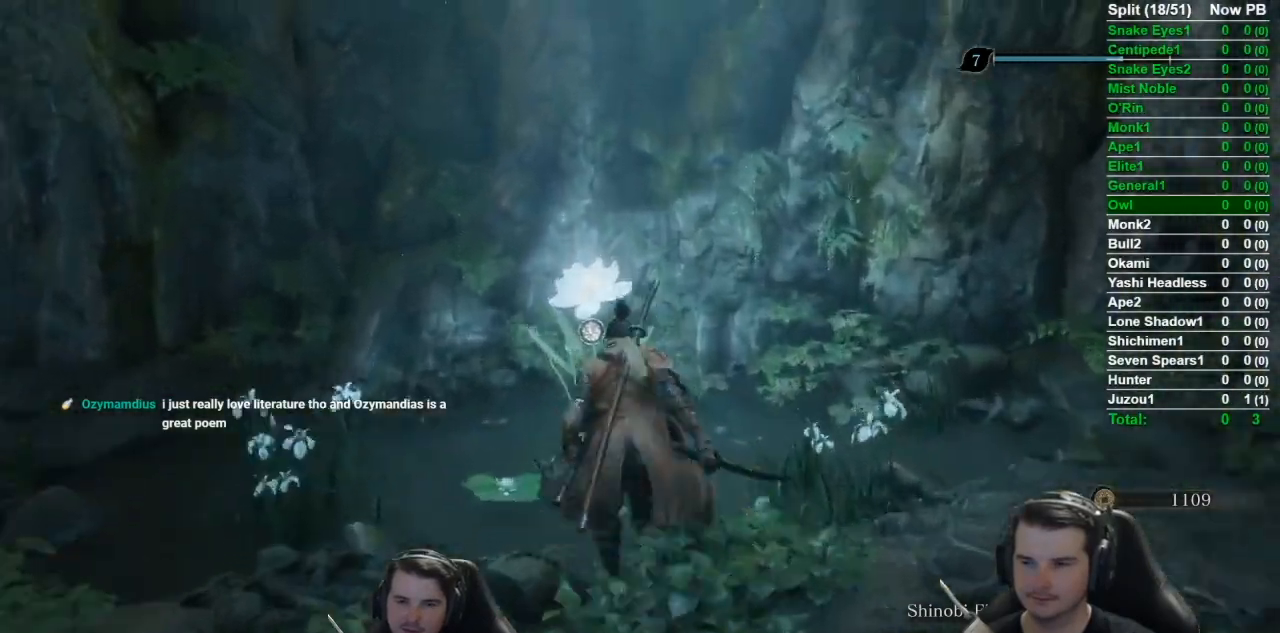
{"buttons": [], "left_stick": "up", "right_stick": "center", "events": [[34, "B", "up"], [84, "X", "down"], [84, "right_stick", "center"], [200, "X", "up"]]}
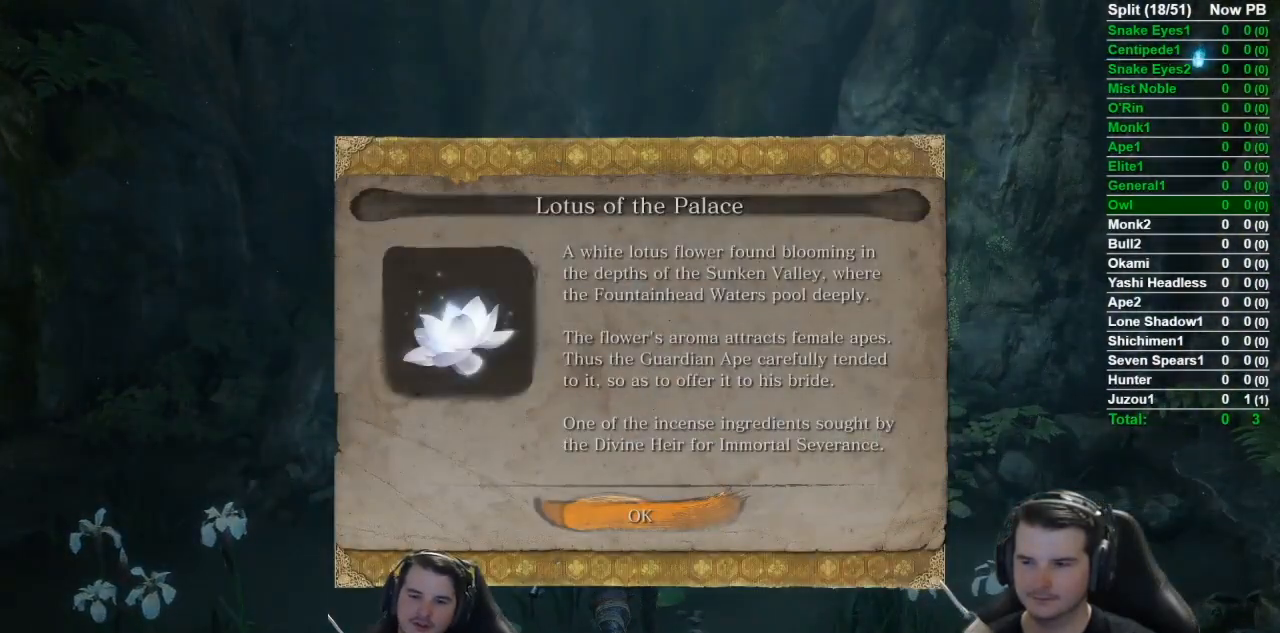
{"buttons": [], "left_stick": "up", "right_stick": "center", "events": [[100, "A", "down"], [217, "A", "up"], [417, "DPAD_UP", "down"], [483, "DPAD_UP", "up"]]}
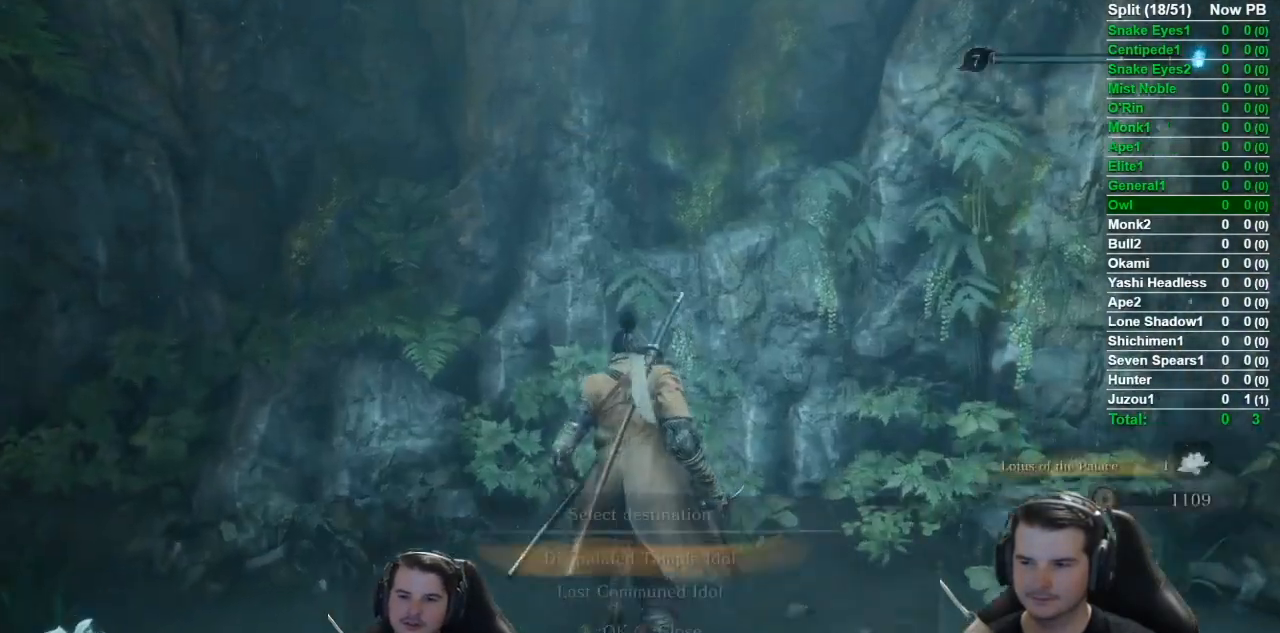
{"buttons": [], "left_stick": "up", "right_stick": "center", "events": [[67, "DPAD_UP", "down"], [184, "DPAD_UP", "up"], [317, "A", "down"], [417, "A", "up"]]}
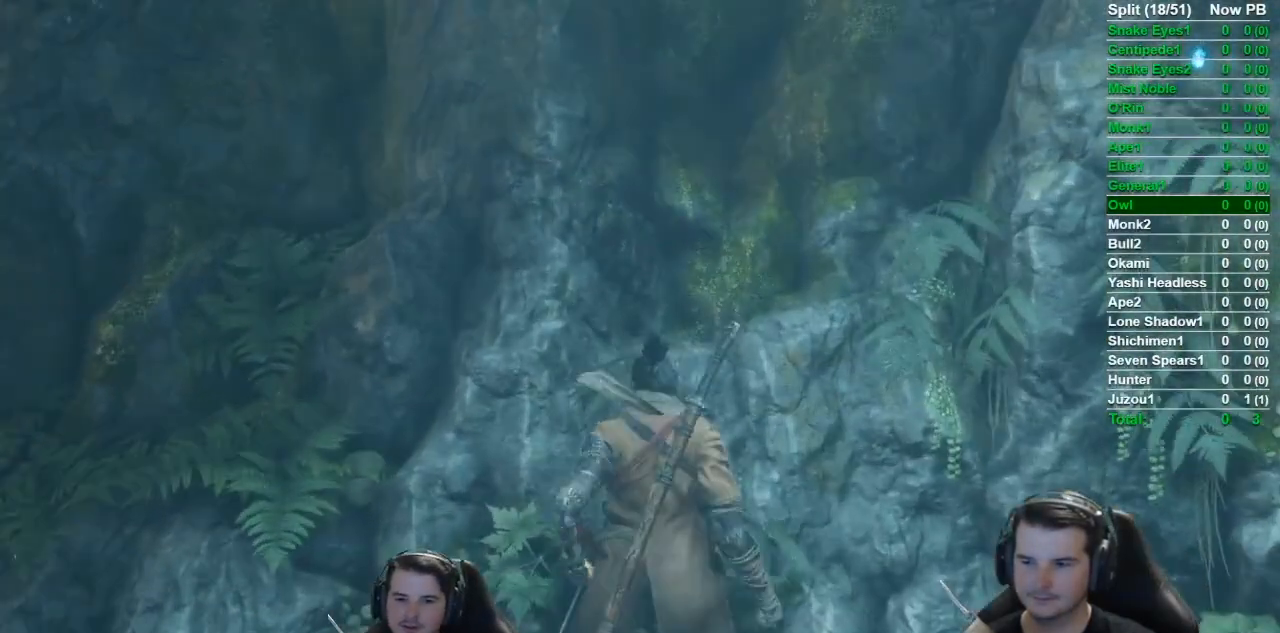
{"buttons": [], "left_stick": "center", "right_stick": "center", "events": [[50, "left_stick", "center"]]}
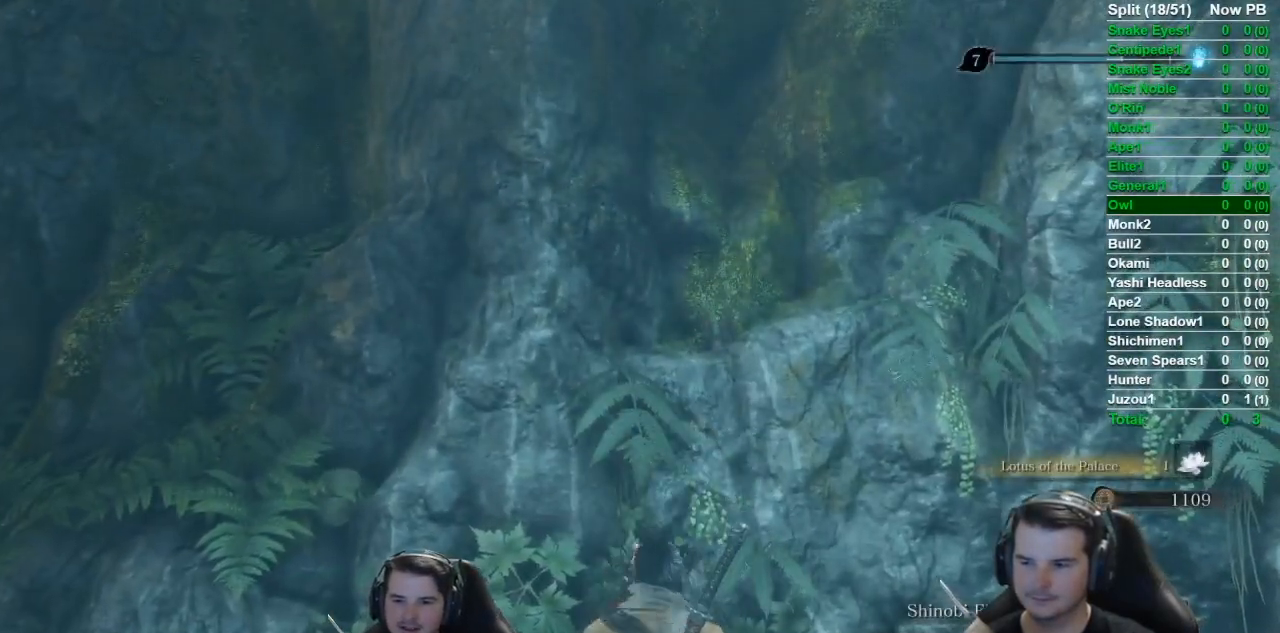
{"buttons": [], "left_stick": "center", "right_stick": "center", "events": []}
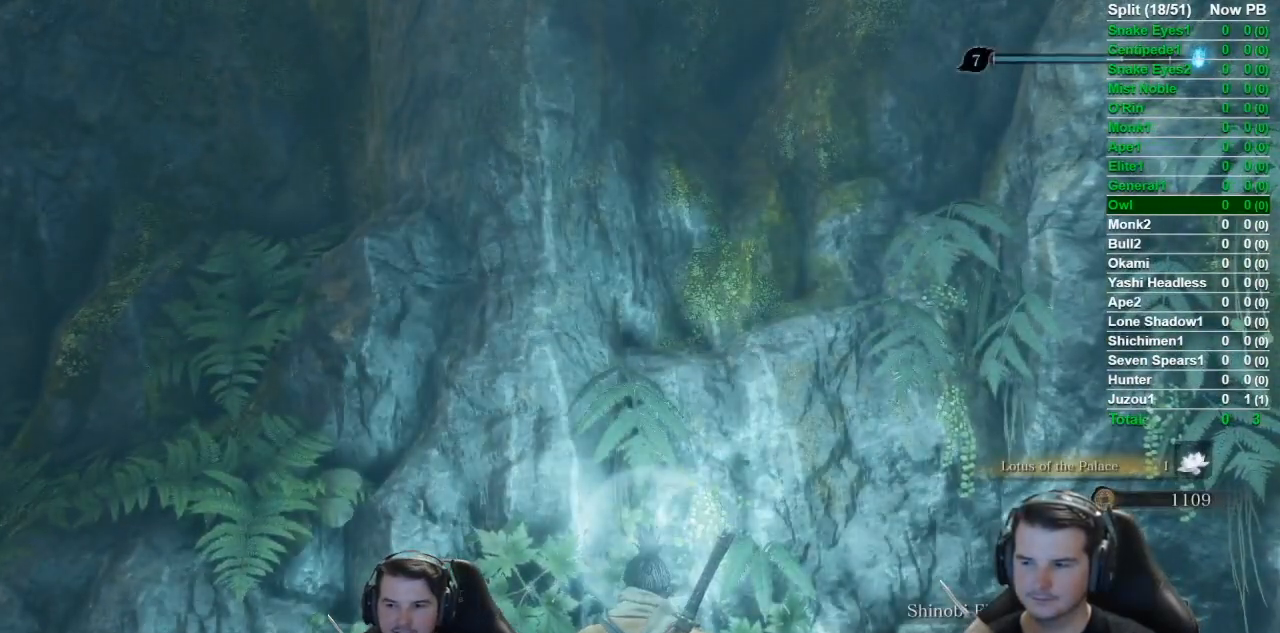
{"buttons": ["DPAD_LEFT"], "left_stick": "center", "right_stick": "center", "events": [[116, "DPAD_LEFT", "down"], [250, "DPAD_LEFT", "up"], [383, "DPAD_LEFT", "down"]]}
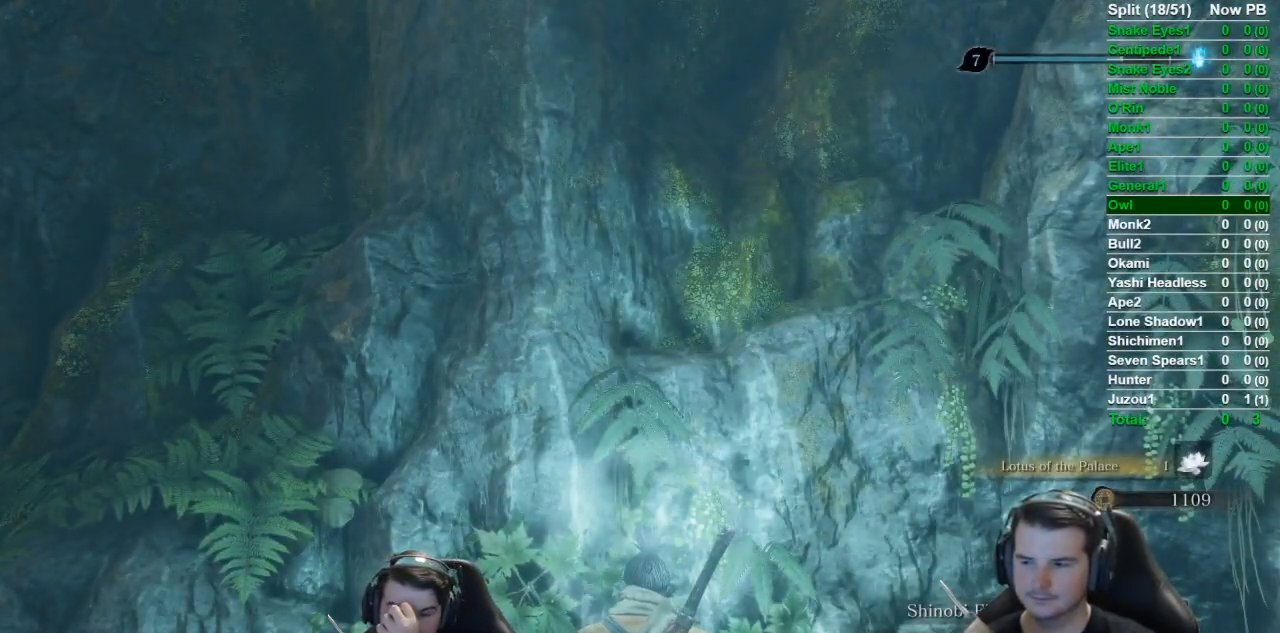
{"buttons": [], "left_stick": "center", "right_stick": "center", "events": [[34, "DPAD_LEFT", "up"], [150, "DPAD_RIGHT", "down"], [250, "DPAD_RIGHT", "up"]]}